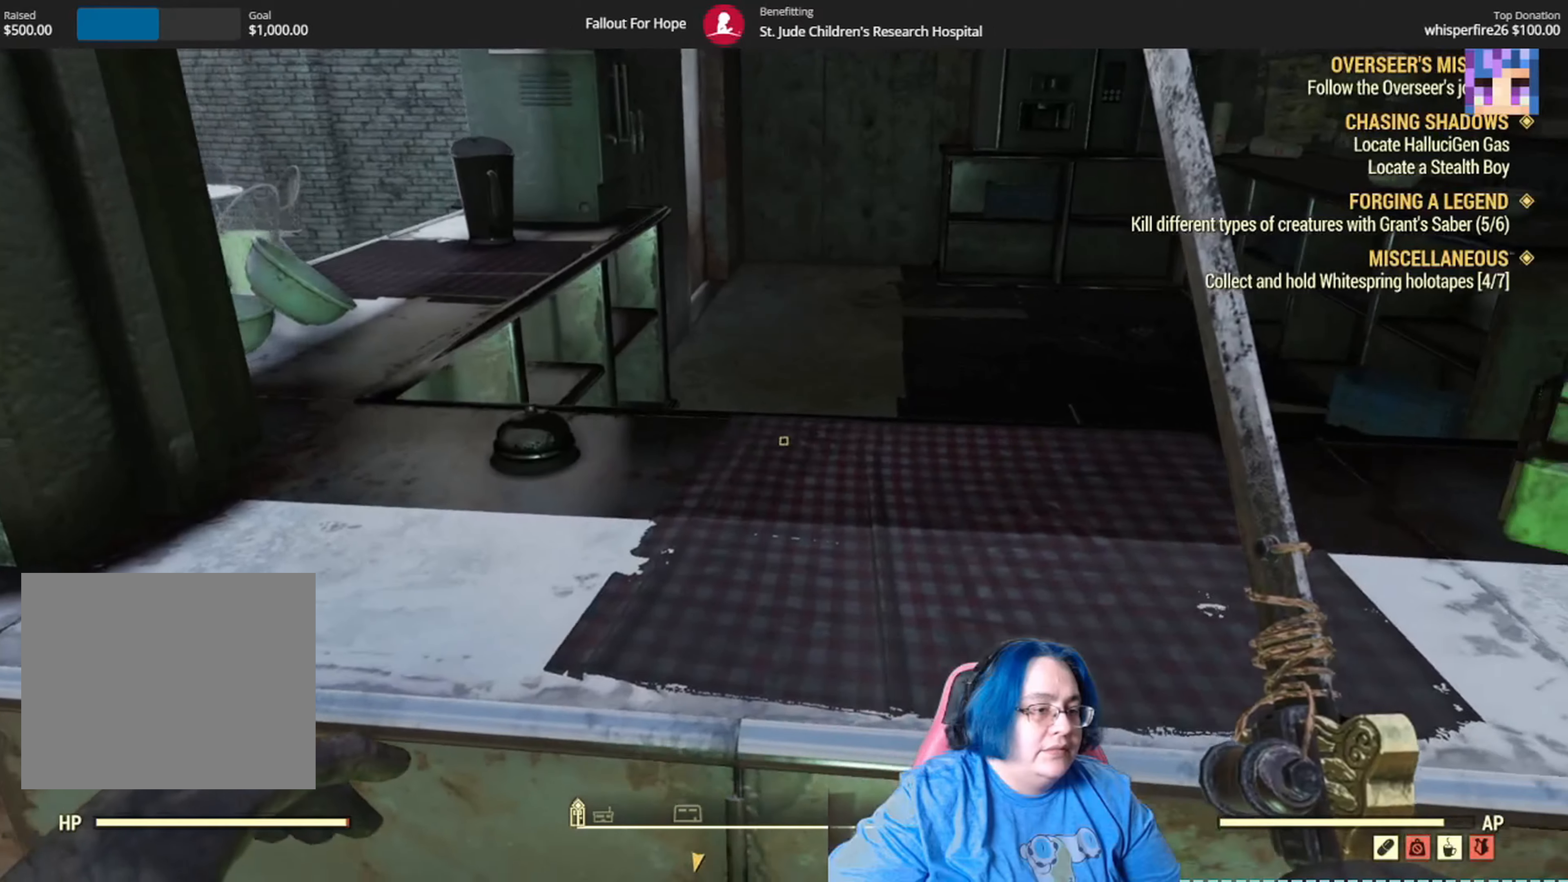
Gameplay with a controller (Xbox layout); each line is a JSON object with the inputs held at the frame after it. "events" lists button and stick changes between this image and that frame as [ms after this image, input, new state], when the widget could be followed in between. Not read: R2 Y.
{"buttons": [], "left_stick": "up", "right_stick": "center", "events": [[100, "left_stick", "center"], [234, "left_stick", "up"]]}
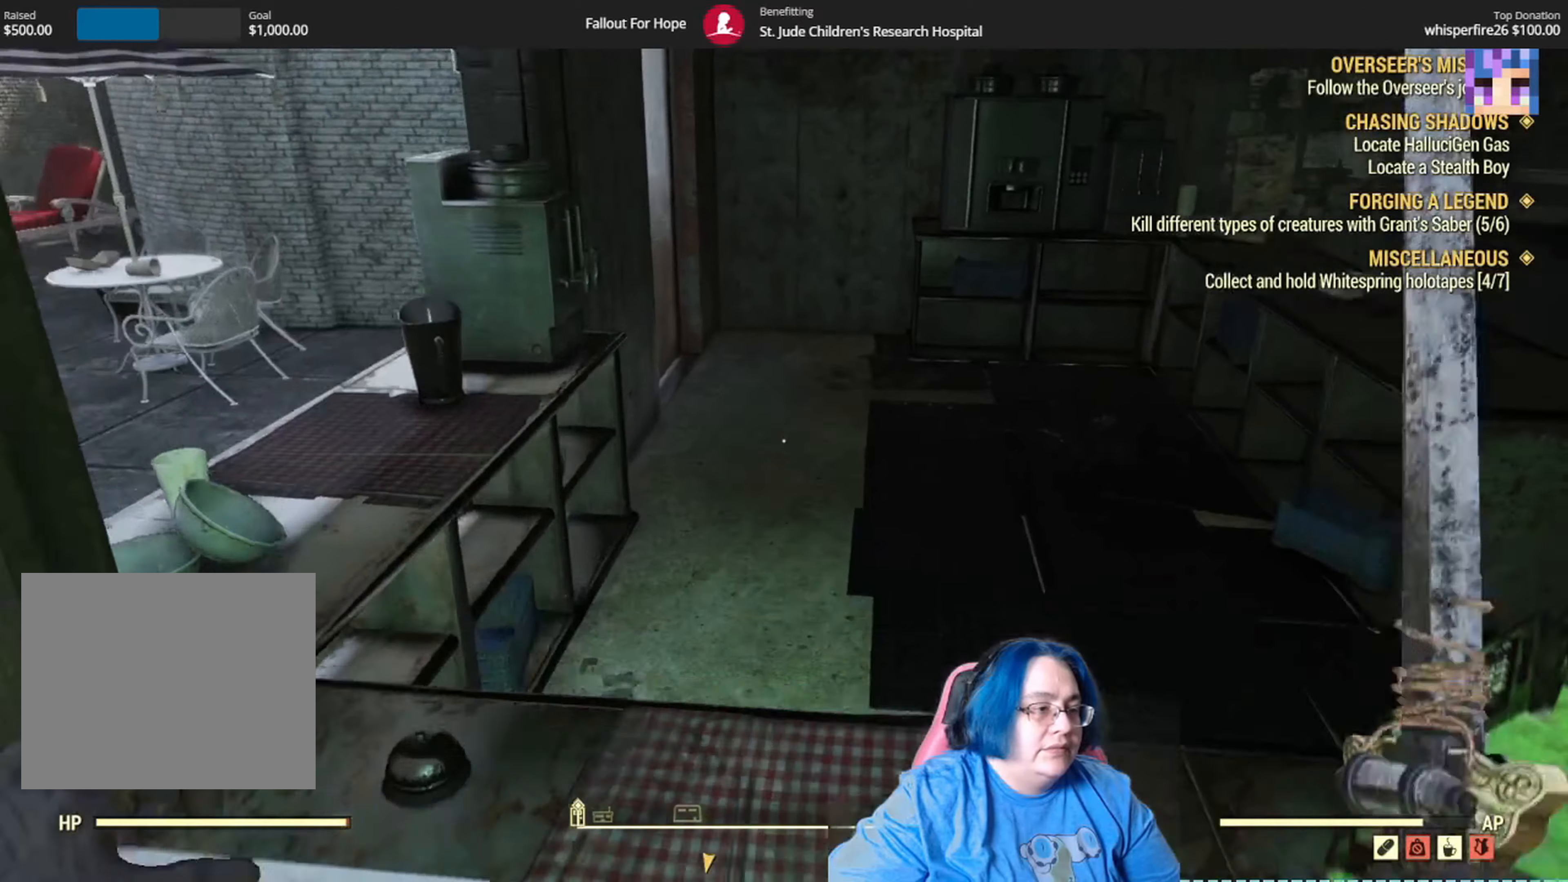
{"buttons": [], "left_stick": "up-left", "right_stick": "right", "events": [[134, "right_stick", "right"], [434, "left_stick", "up-left"]]}
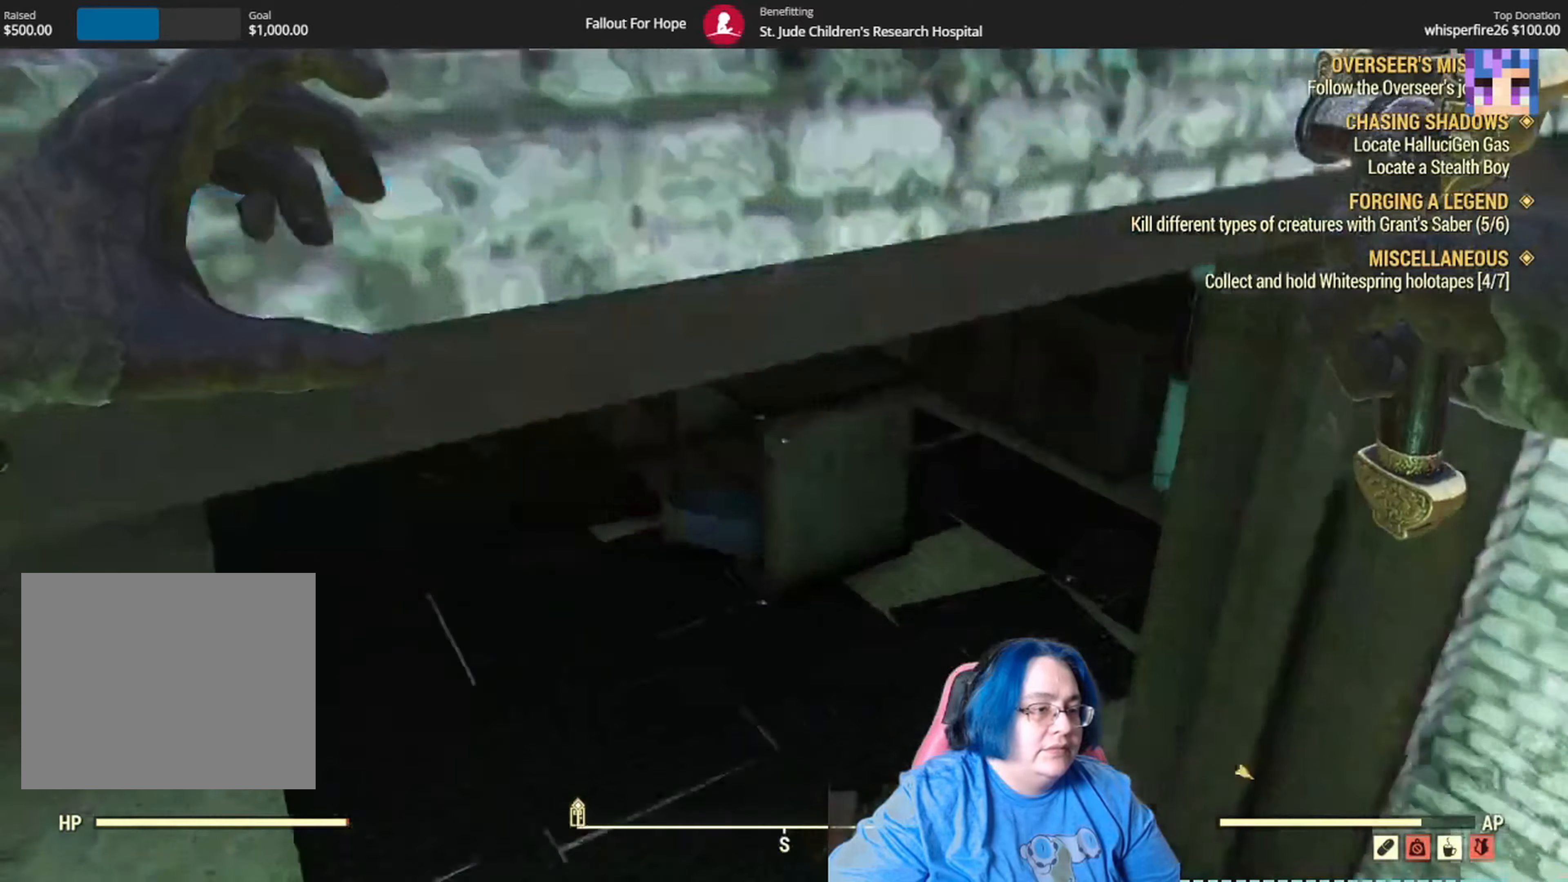
{"buttons": [], "left_stick": "up-left", "right_stick": "center", "events": [[33, "right_stick", "center"]]}
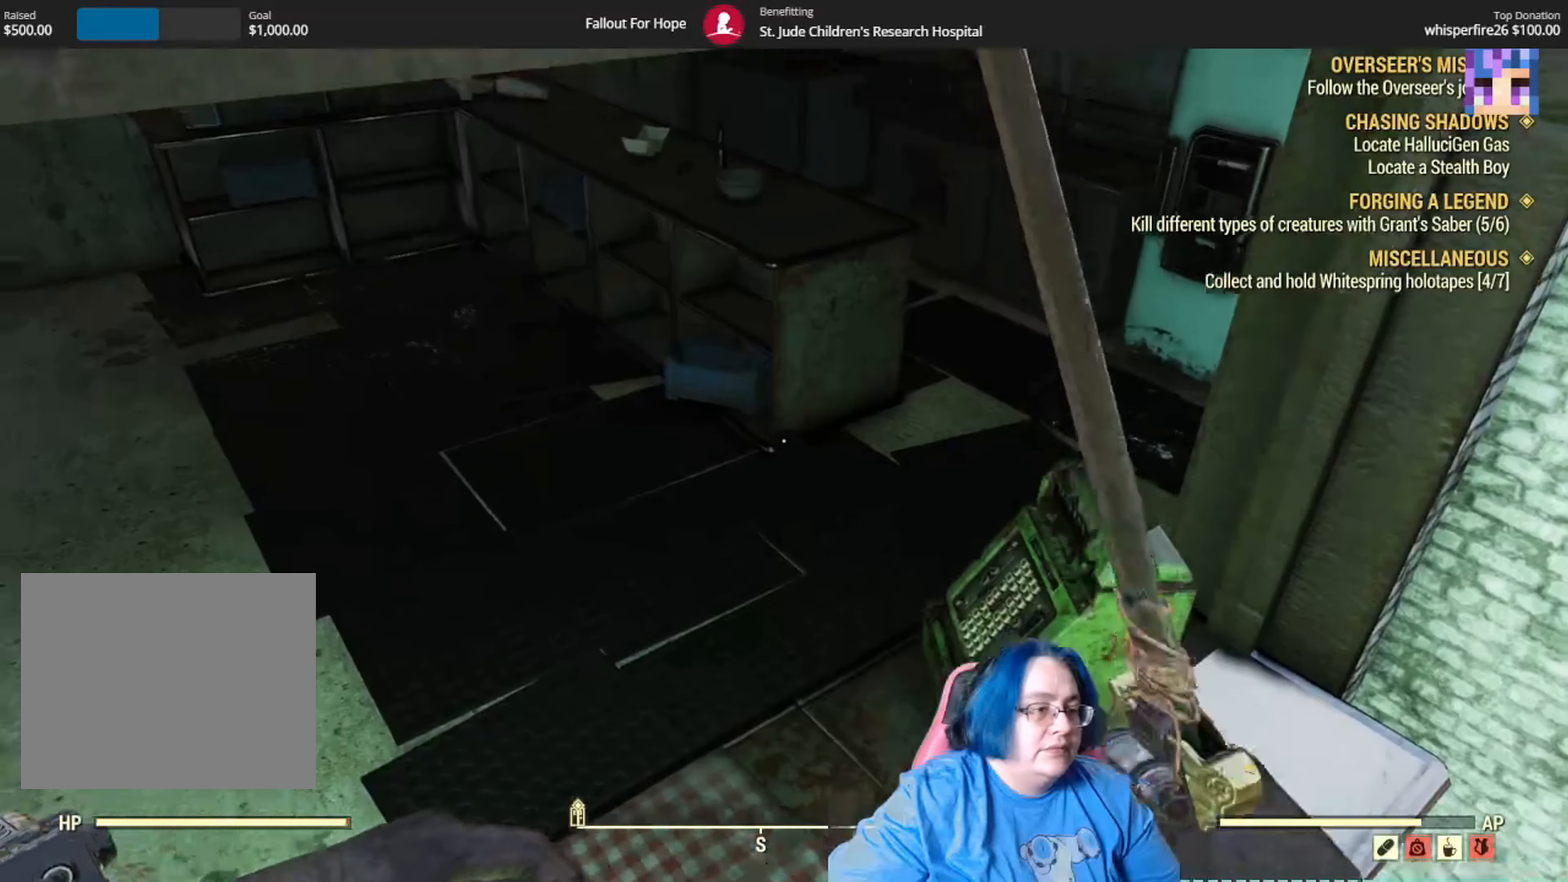
{"buttons": [], "left_stick": "up-left", "right_stick": "center", "events": [[201, "R3", "down"], [334, "R3", "up"]]}
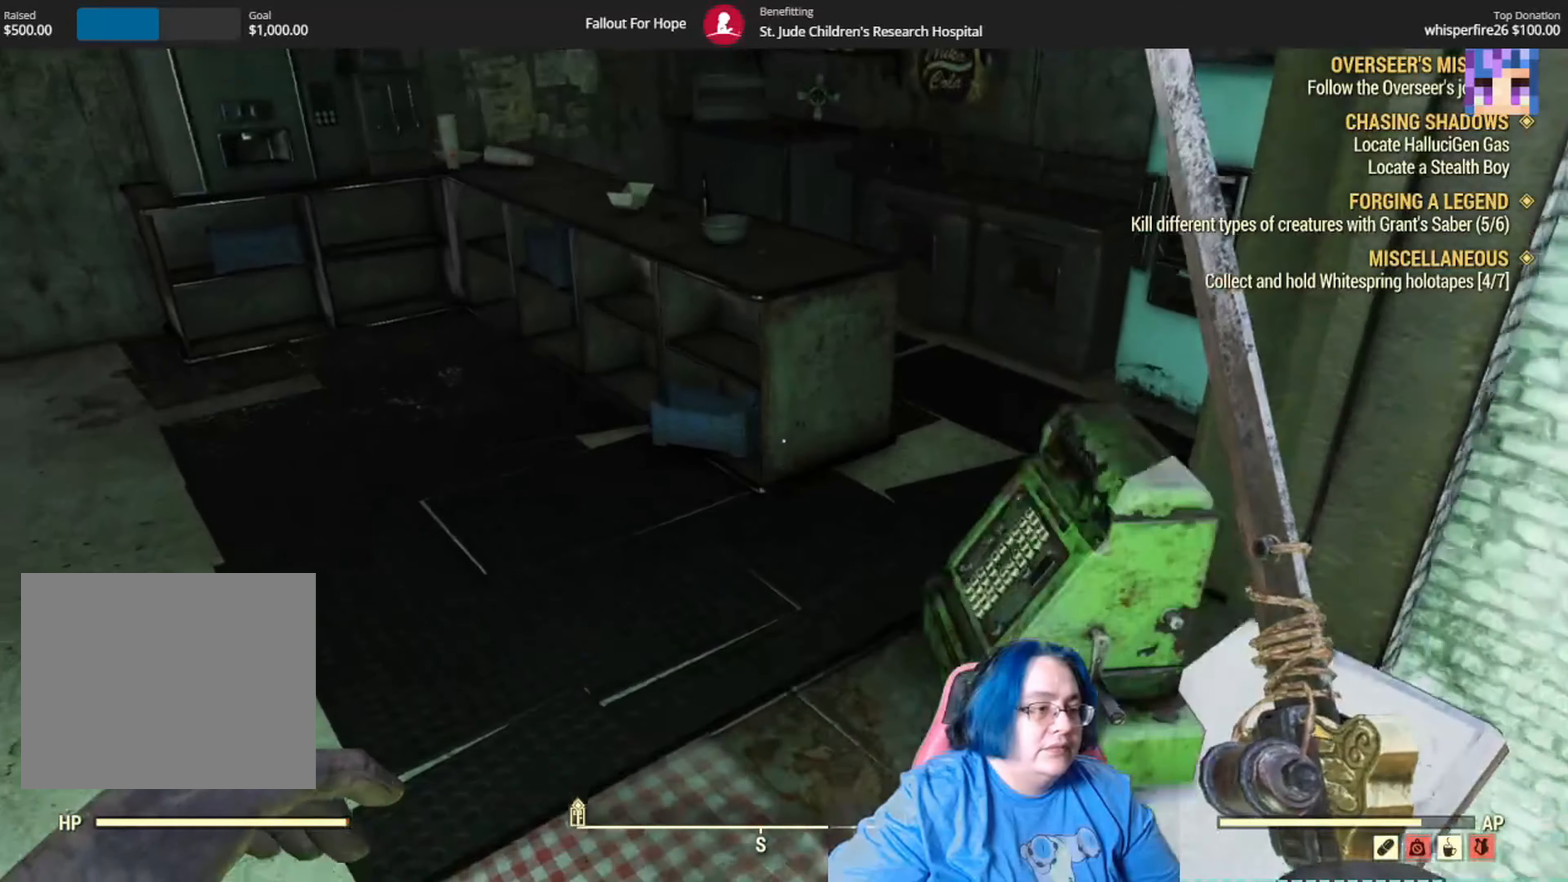
{"buttons": [], "left_stick": "up-left", "right_stick": "up-right", "events": [[200, "right_stick", "up-right"]]}